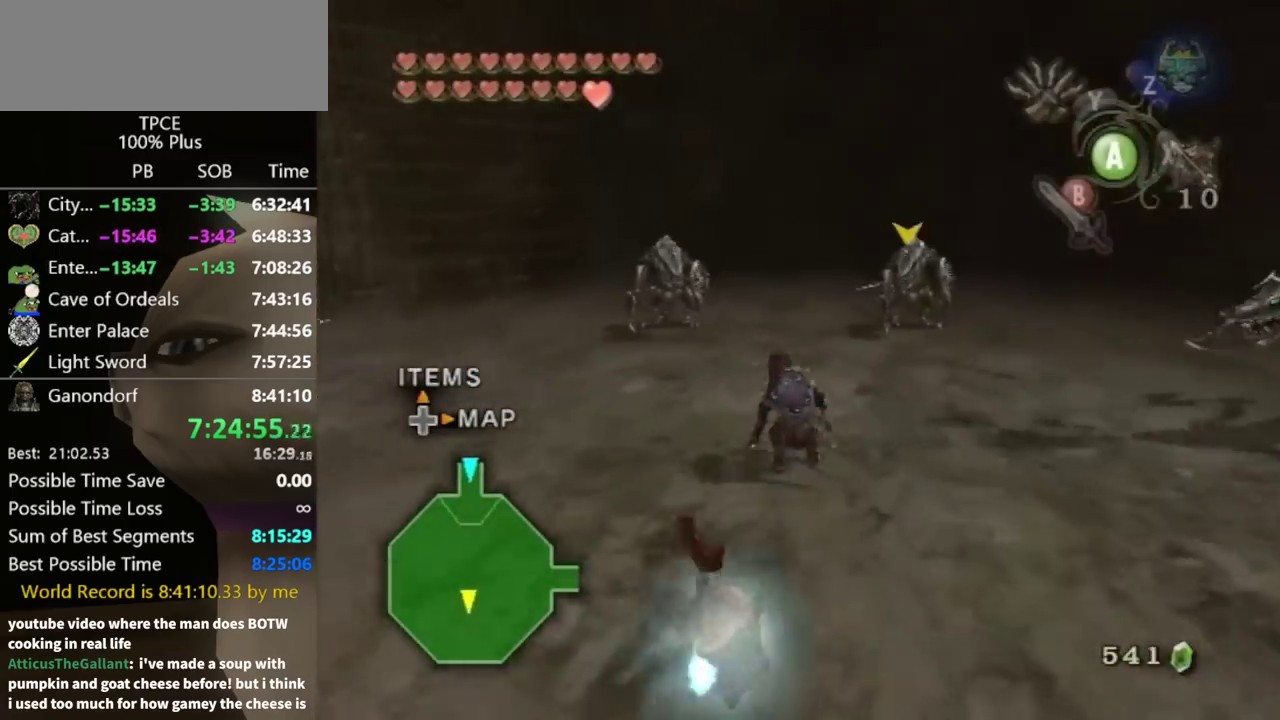
Gameplay with a controller (Nintendo layout); each line is a JSON object with the inputs held at the frame after it. "events" lists button and stick changes between this image and that frame as [ms after this image, input, new state], when the widget could be followed in between. Not read: L3 R3.
{"buttons": ["X", "L1"], "left_stick": "center", "right_stick": "center", "events": [[133, "L1", "down"], [167, "X", "down"], [333, "left_stick", "center"]]}
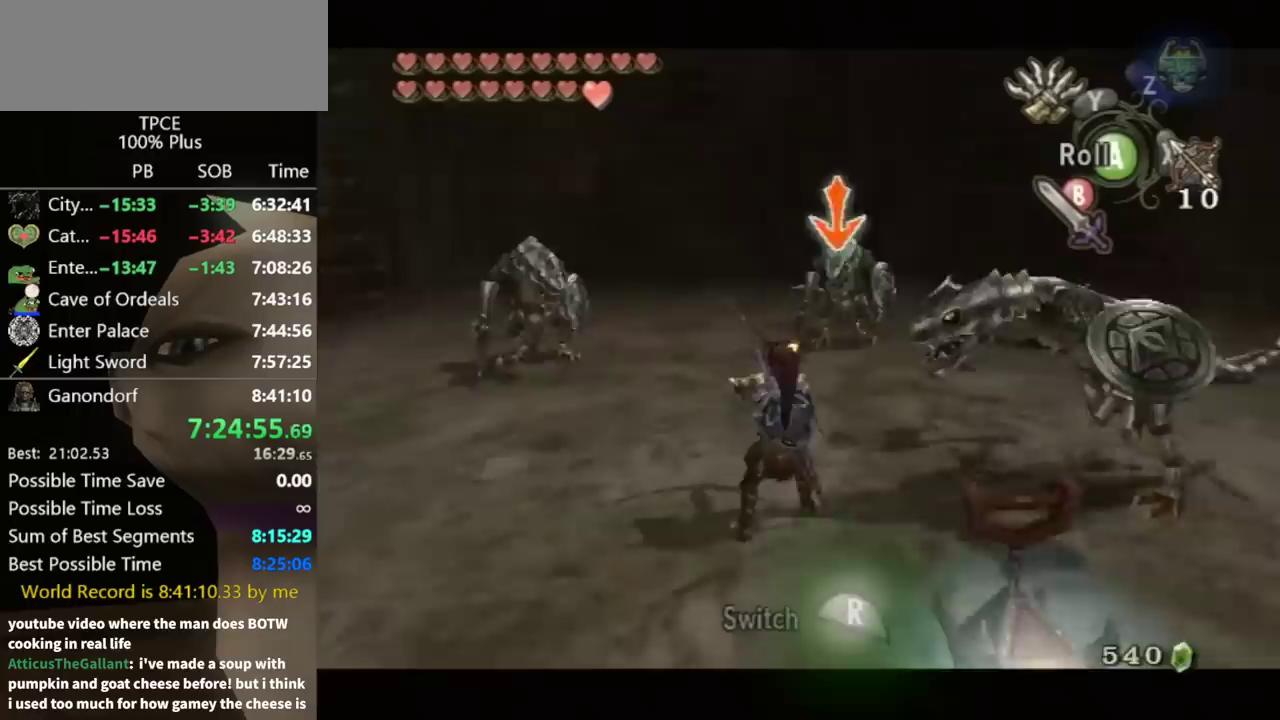
{"buttons": ["X", "L1"], "left_stick": "center", "right_stick": "center", "events": []}
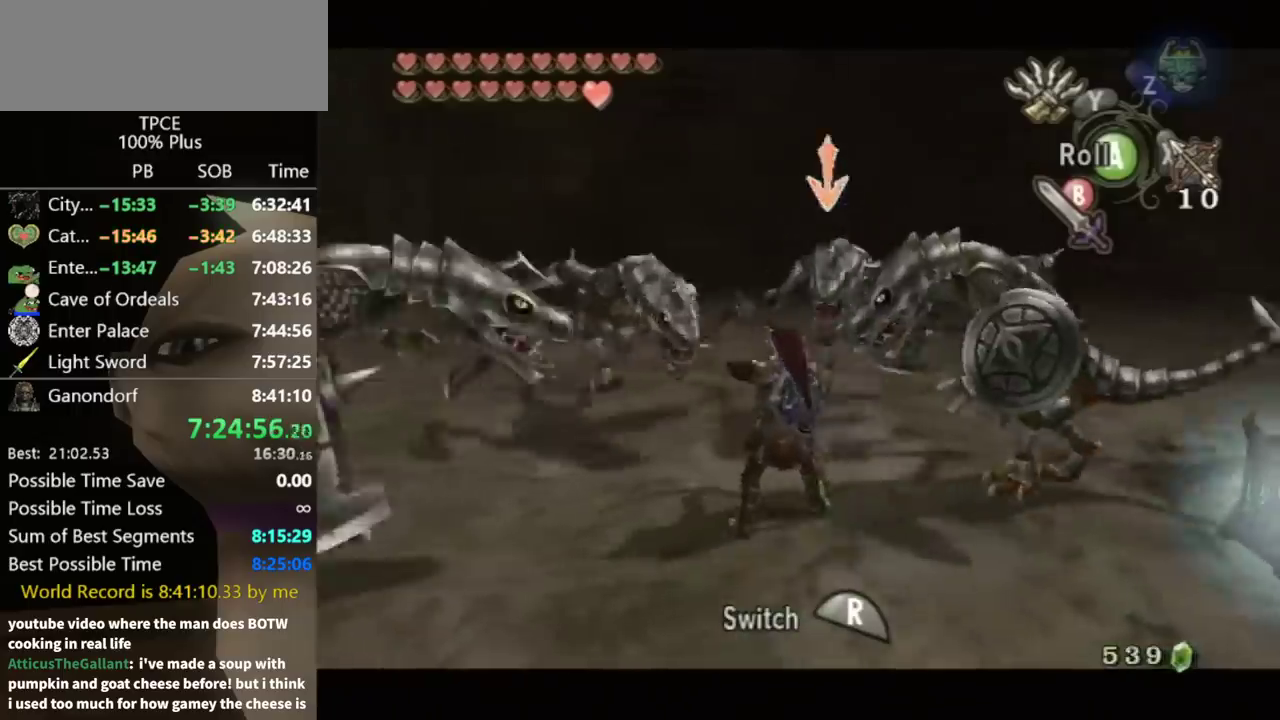
{"buttons": ["X", "L1"], "left_stick": "up-right", "right_stick": "center", "events": [[67, "left_stick", "up"], [133, "left_stick", "up-right"]]}
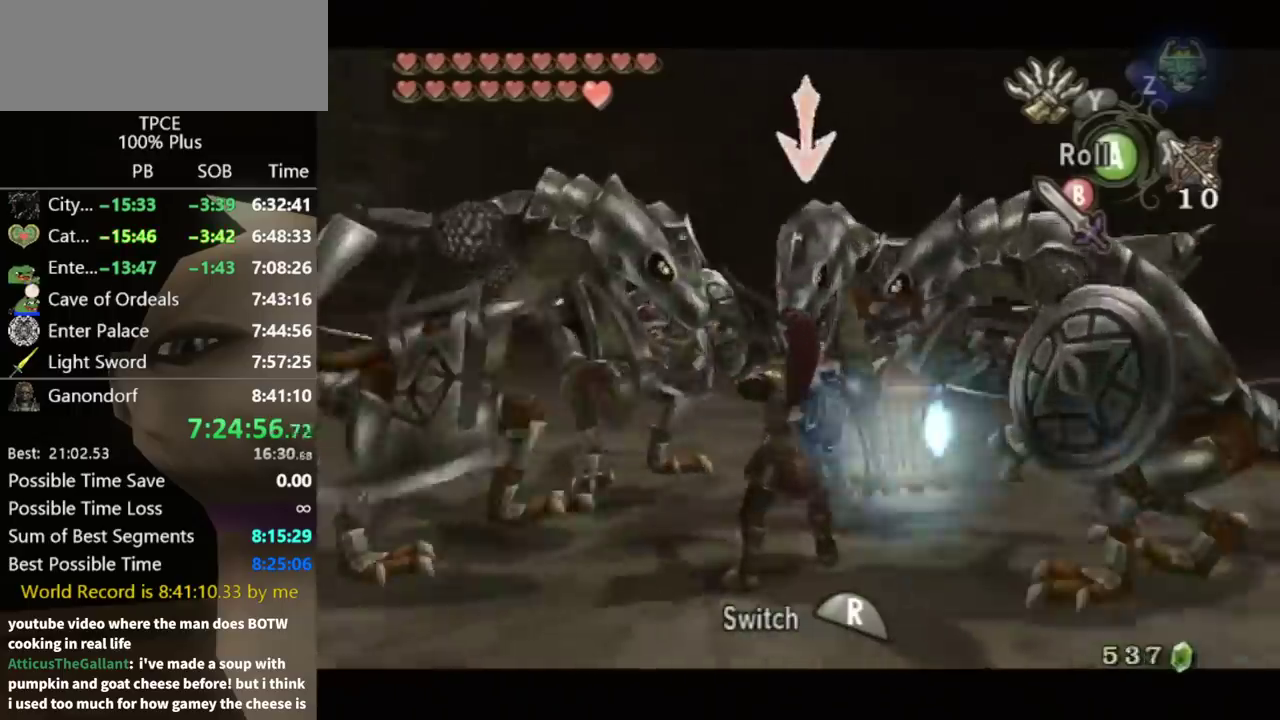
{"buttons": ["X", "L1"], "left_stick": "up-right", "right_stick": "center", "events": []}
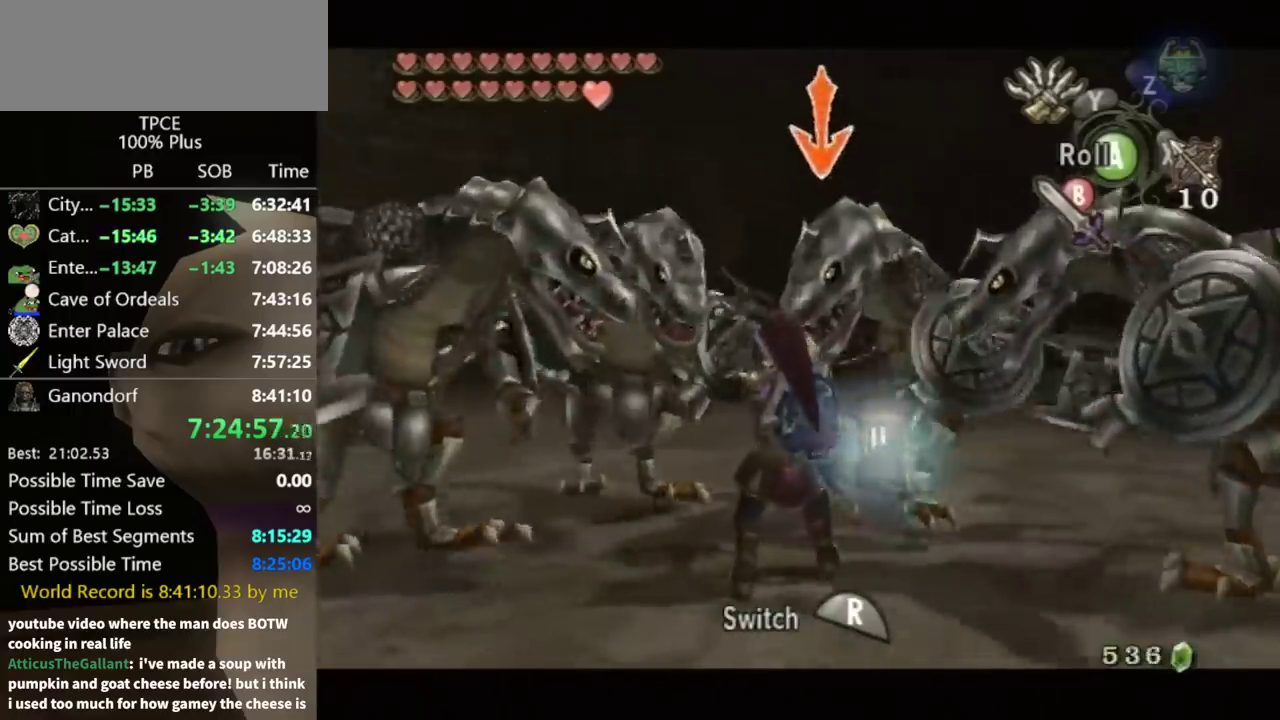
{"buttons": ["X", "L1"], "left_stick": "up-right", "right_stick": "center", "events": []}
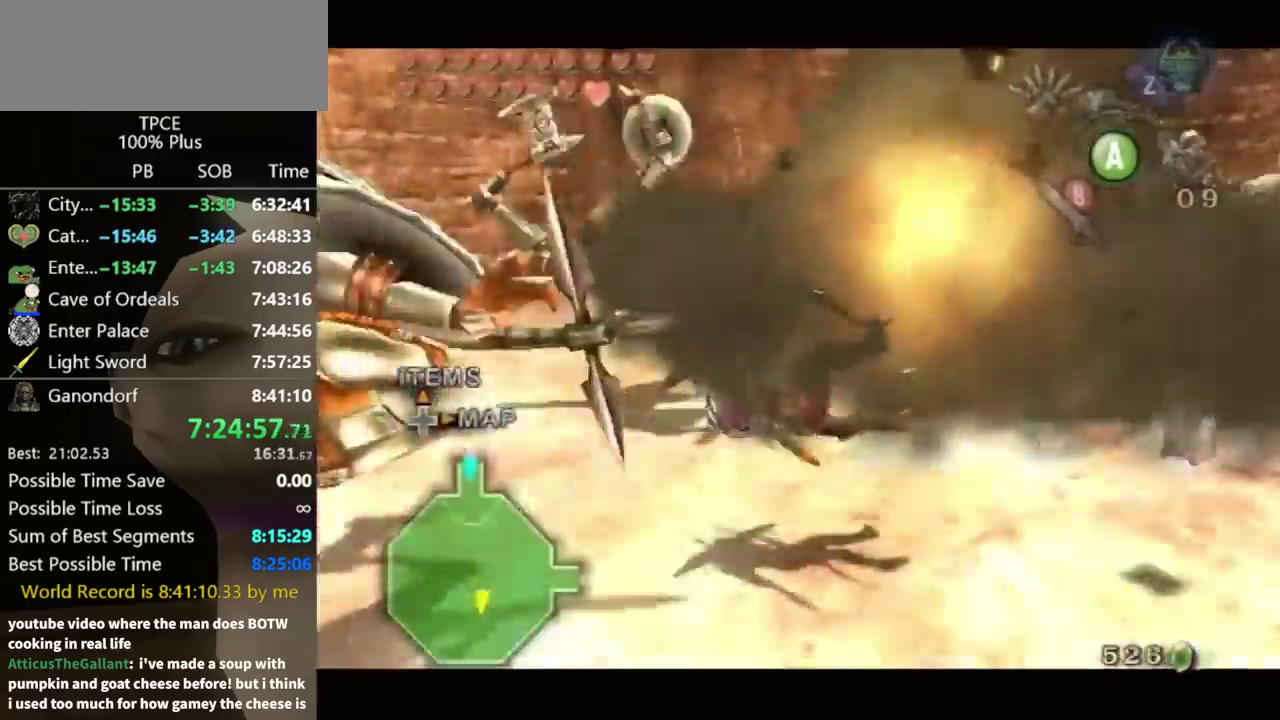
{"buttons": [], "left_stick": "center", "right_stick": "center", "events": [[233, "X", "up"], [233, "left_stick", "center"], [300, "L1", "up"]]}
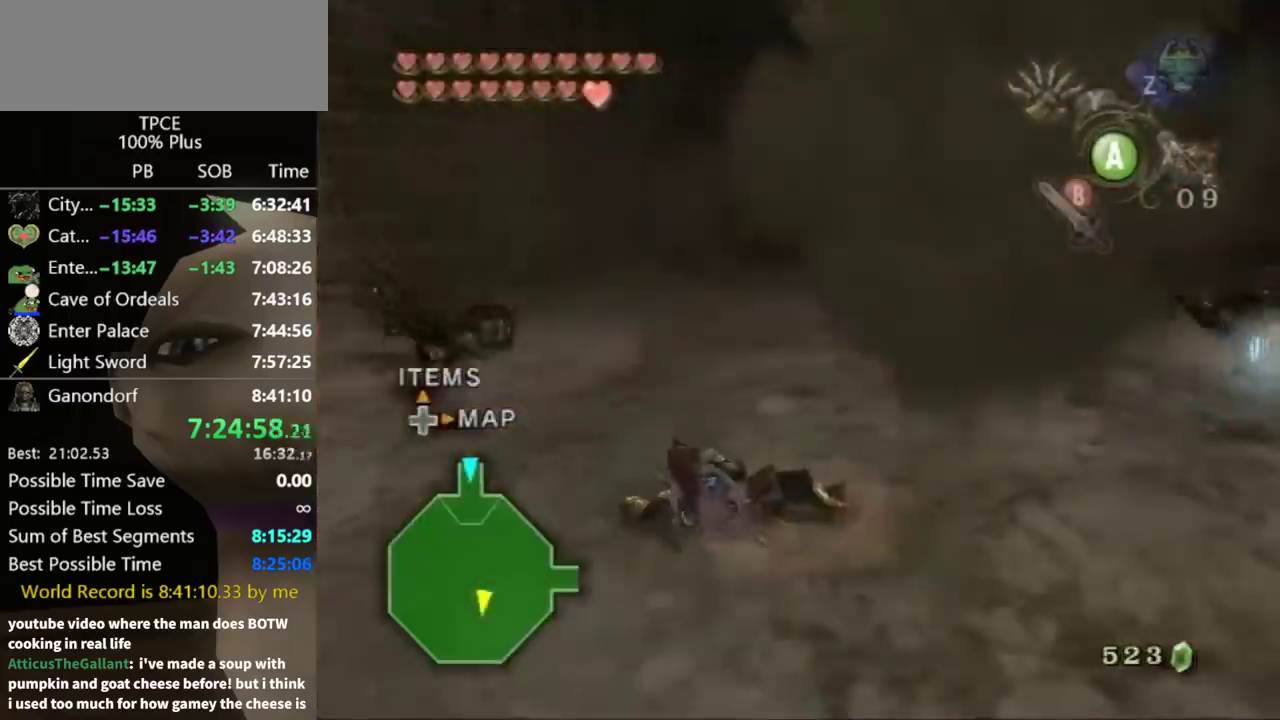
{"buttons": [], "left_stick": "up", "right_stick": "left", "events": [[367, "left_stick", "up"], [467, "right_stick", "left"]]}
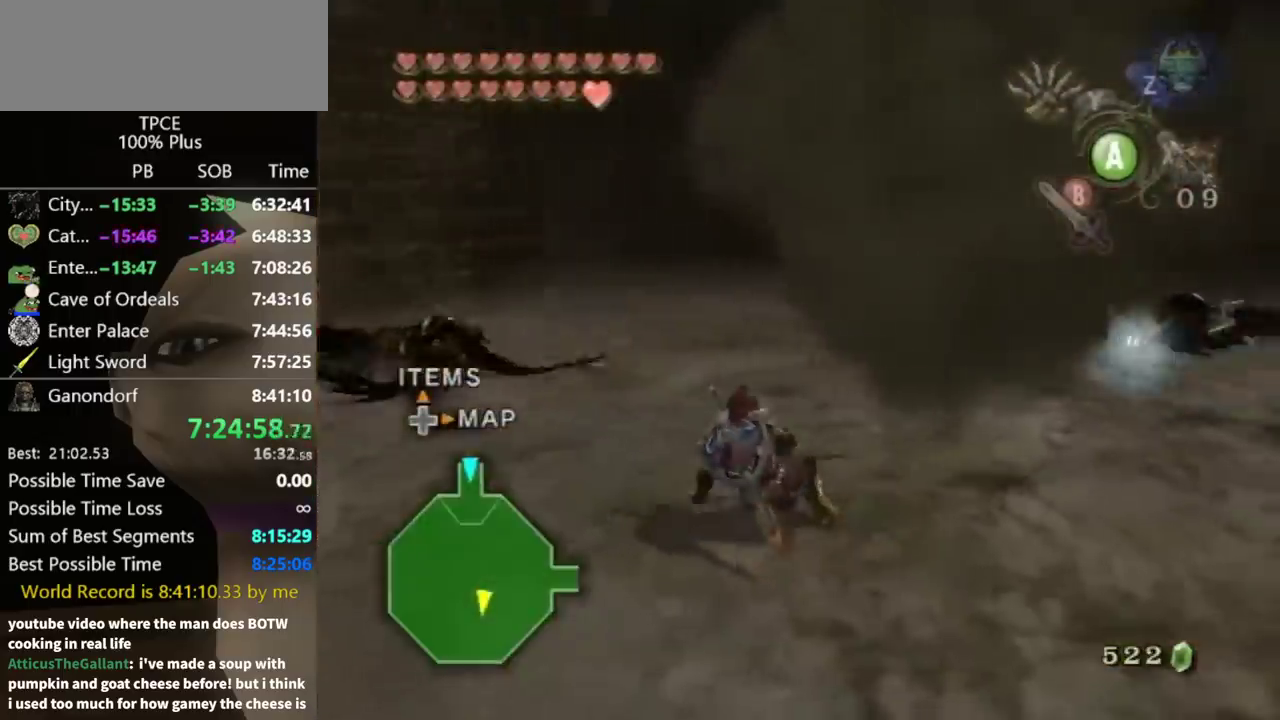
{"buttons": ["Z"], "left_stick": "up", "right_stick": "center", "events": [[233, "left_stick", "up-left"], [267, "right_stick", "center"], [400, "left_stick", "up"], [500, "Z", "down"]]}
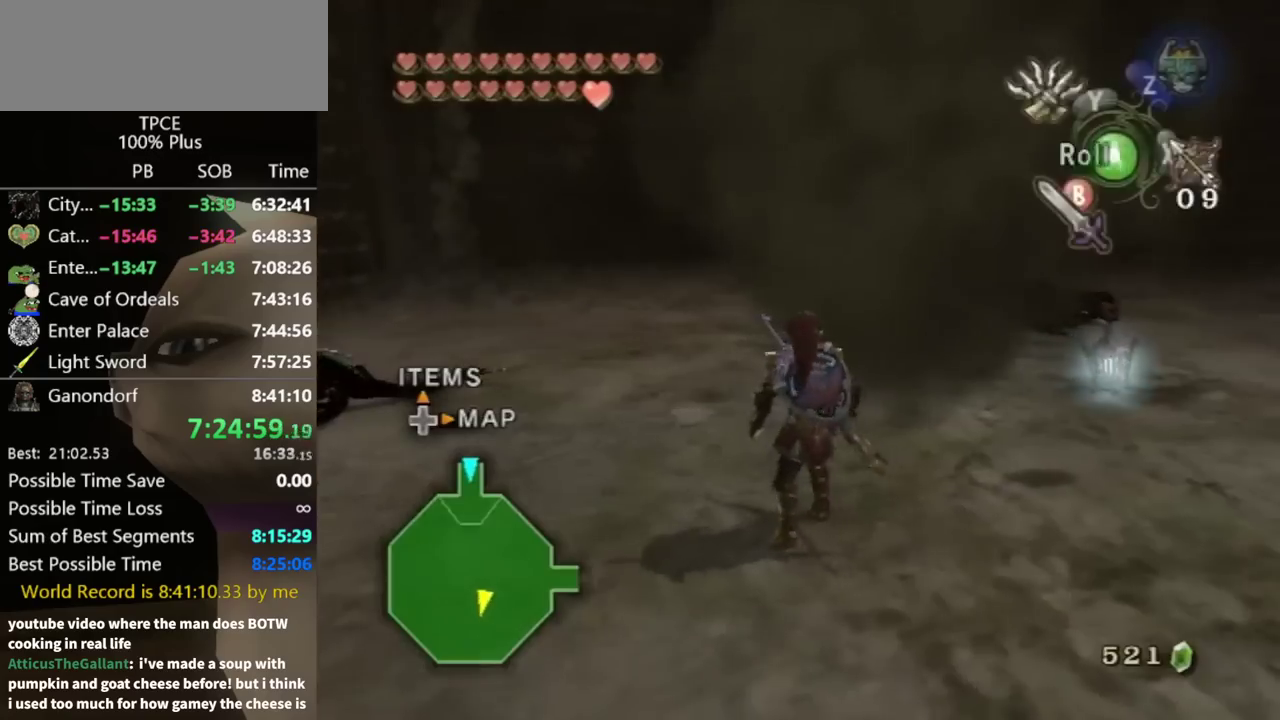
{"buttons": ["Z"], "left_stick": "up", "right_stick": "center", "events": [[67, "Z", "up"], [167, "Z", "down"], [233, "Z", "up"], [333, "Z", "down"], [433, "Z", "up"], [500, "Z", "down"]]}
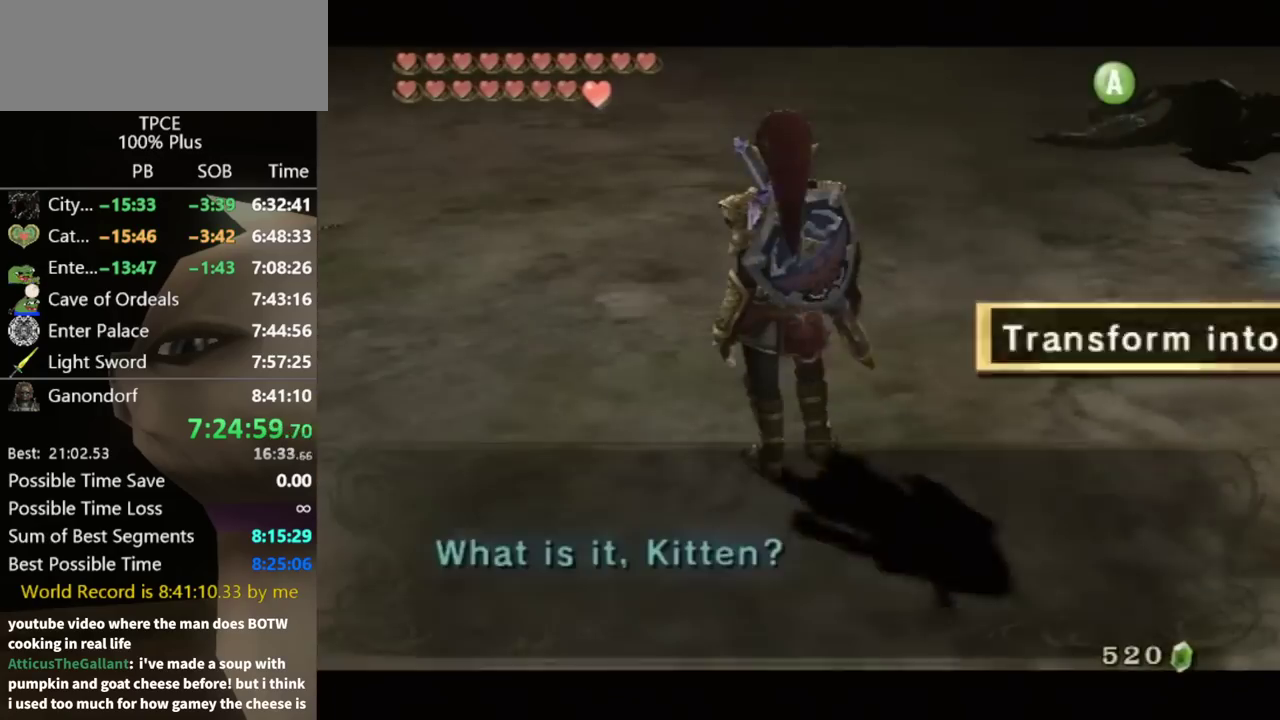
{"buttons": [], "left_stick": "center", "right_stick": "center", "events": [[67, "A", "down"], [67, "Z", "up"], [167, "A", "up"], [233, "A", "down"], [333, "left_stick", "center"], [400, "A", "up"]]}
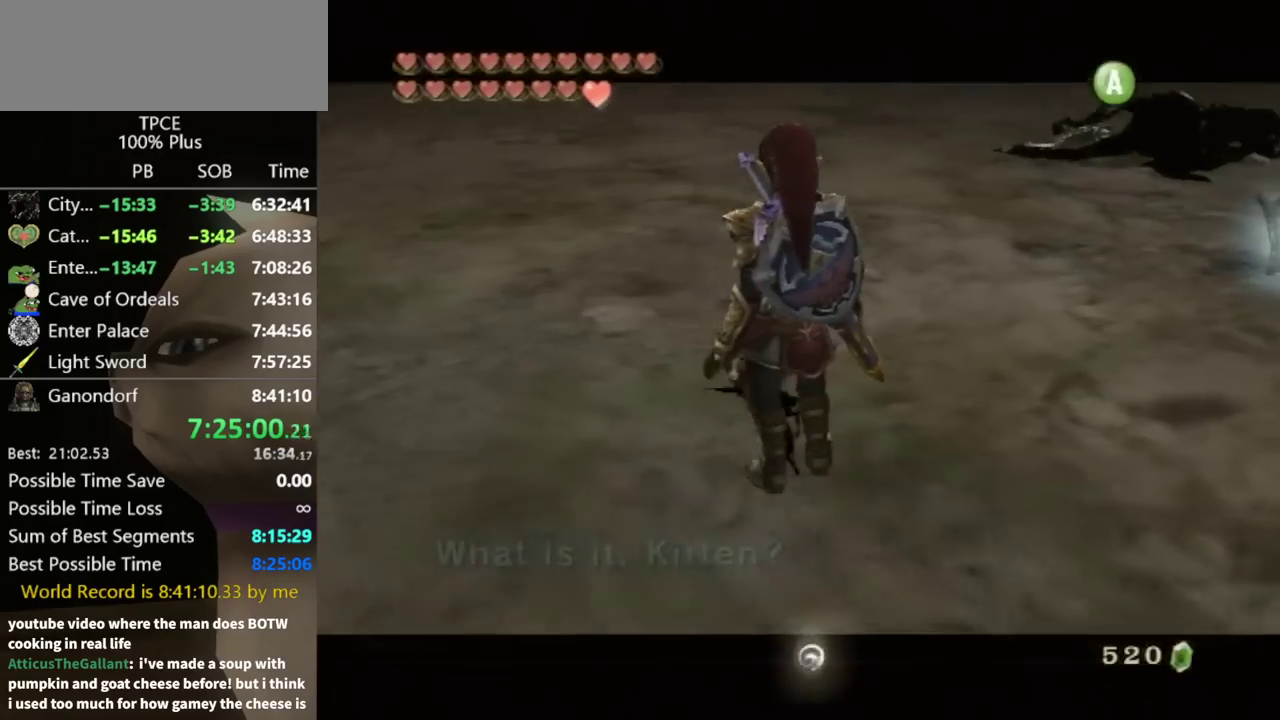
{"buttons": [], "left_stick": "center", "right_stick": "center", "events": []}
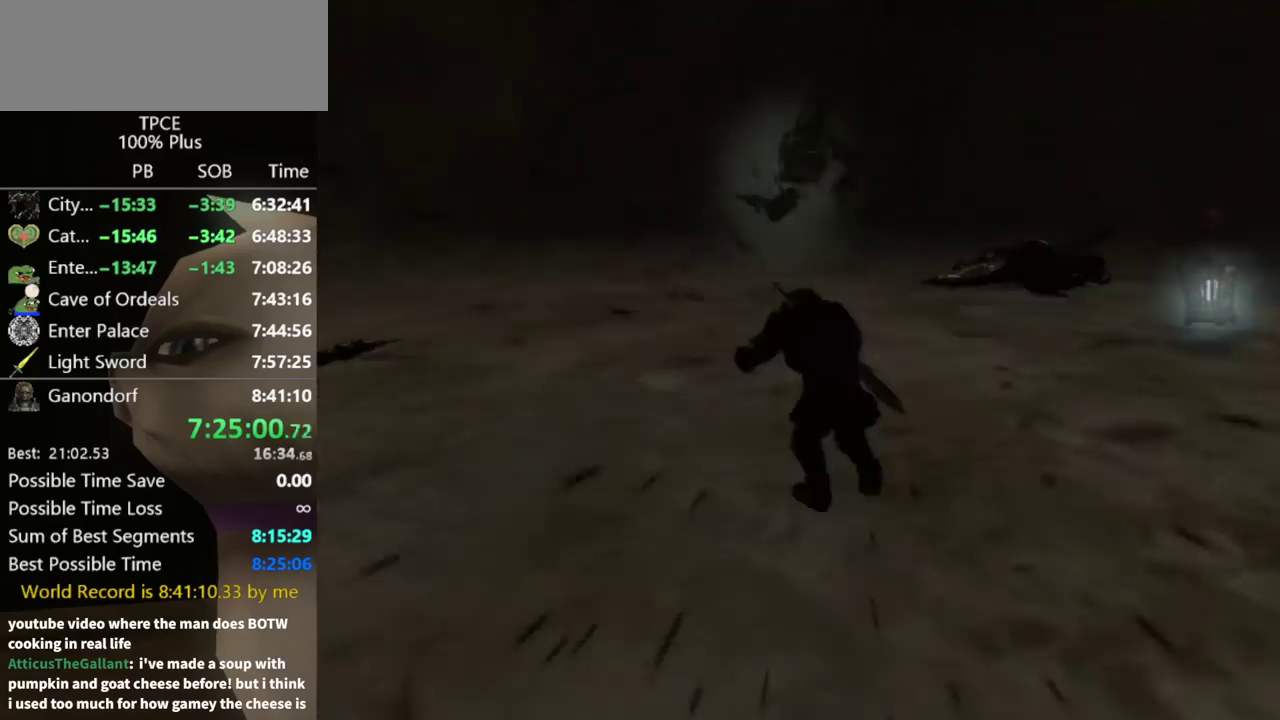
{"buttons": [], "left_stick": "up-left", "right_stick": "center", "events": [[200, "left_stick", "up-left"]]}
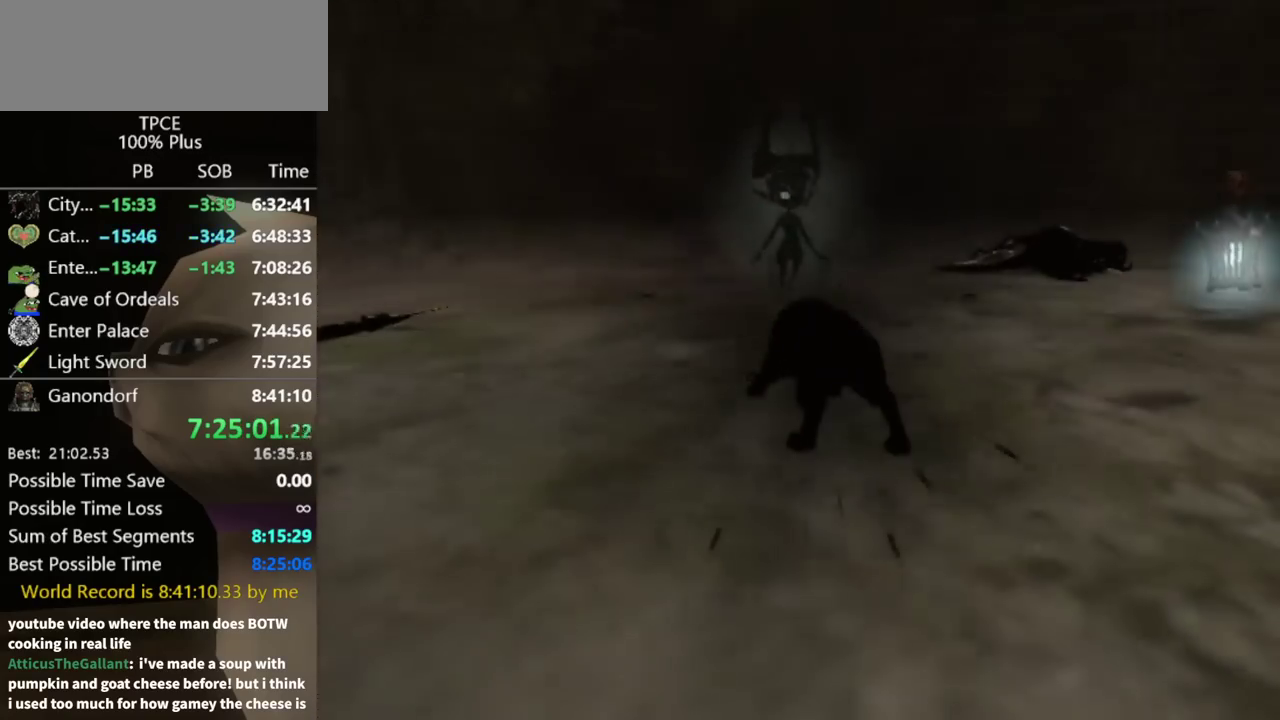
{"buttons": ["X"], "left_stick": "up", "right_stick": "center", "events": [[433, "X", "down"], [433, "left_stick", "up"]]}
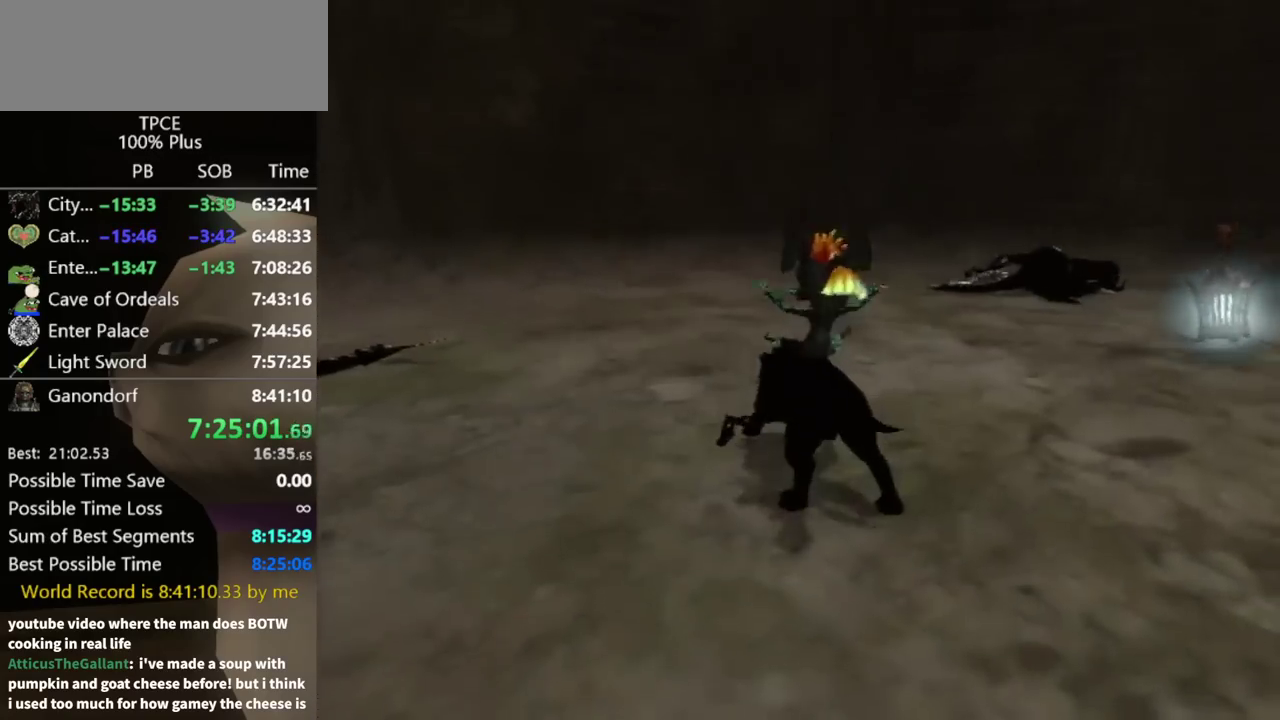
{"buttons": [], "left_stick": "up", "right_stick": "center", "events": [[67, "X", "up"], [133, "X", "down"], [200, "X", "up"], [267, "X", "down"], [333, "X", "up"], [400, "X", "down"], [500, "X", "up"]]}
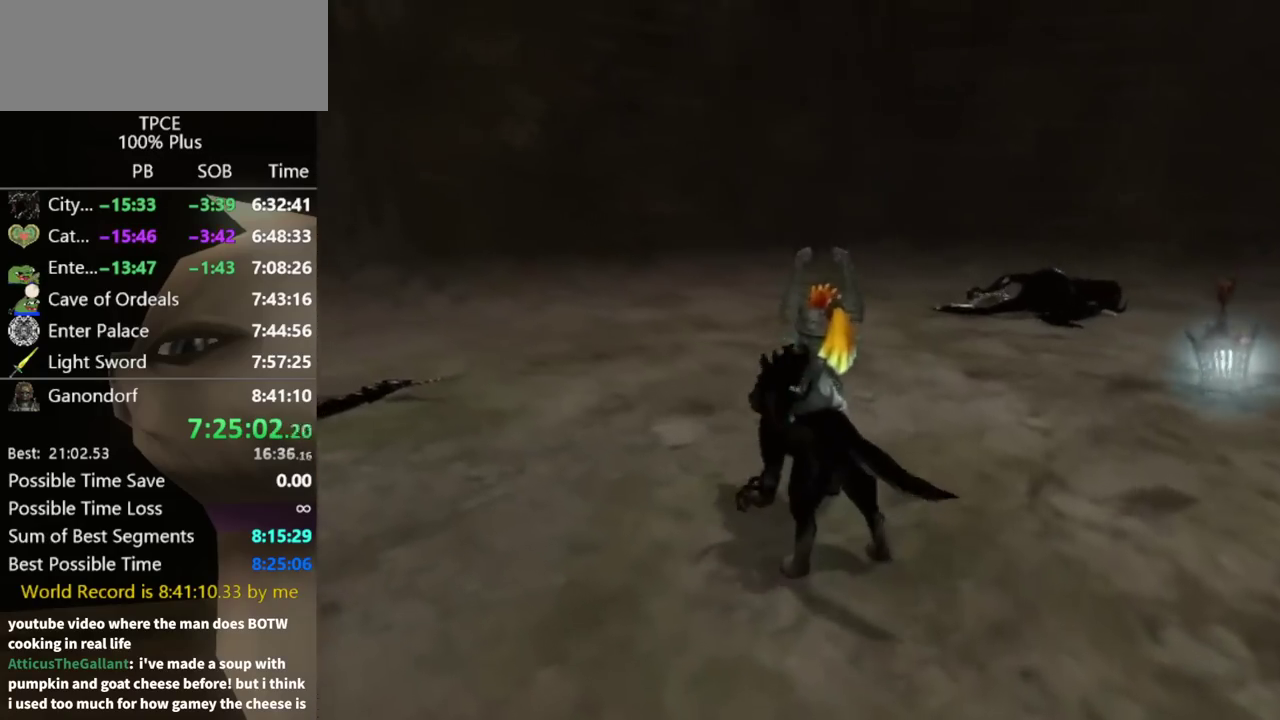
{"buttons": [], "left_stick": "up-right", "right_stick": "center", "events": [[133, "left_stick", "up-right"], [400, "X", "down"], [467, "X", "up"]]}